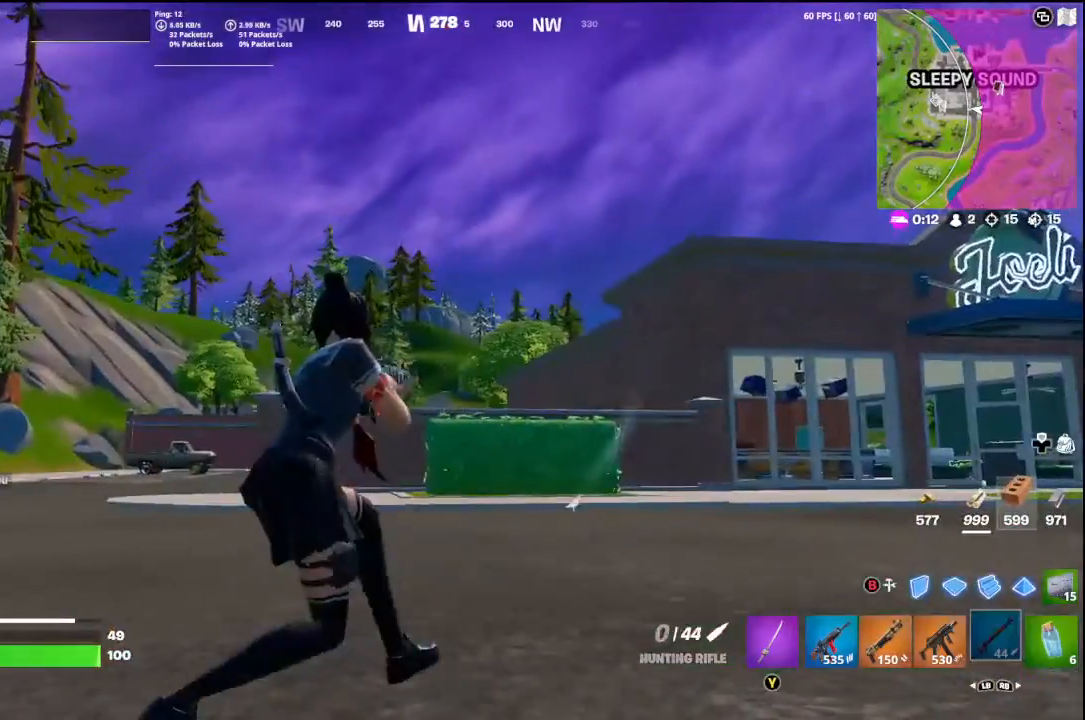
Gameplay with a controller (Xbox layout); each line is a JSON object with the inputs held at the frame after it. "events" lists button and stick changes between this image and that frame as [ms after this image, input, new state], when the widget could be followed in between.
{"buttons": [], "left_stick": "up-right", "right_stick": "down-left", "events": [[33, "R3", "down"], [100, "R3", "up"], [233, "A", "down"], [333, "A", "up"], [400, "right_stick", "down-left"]]}
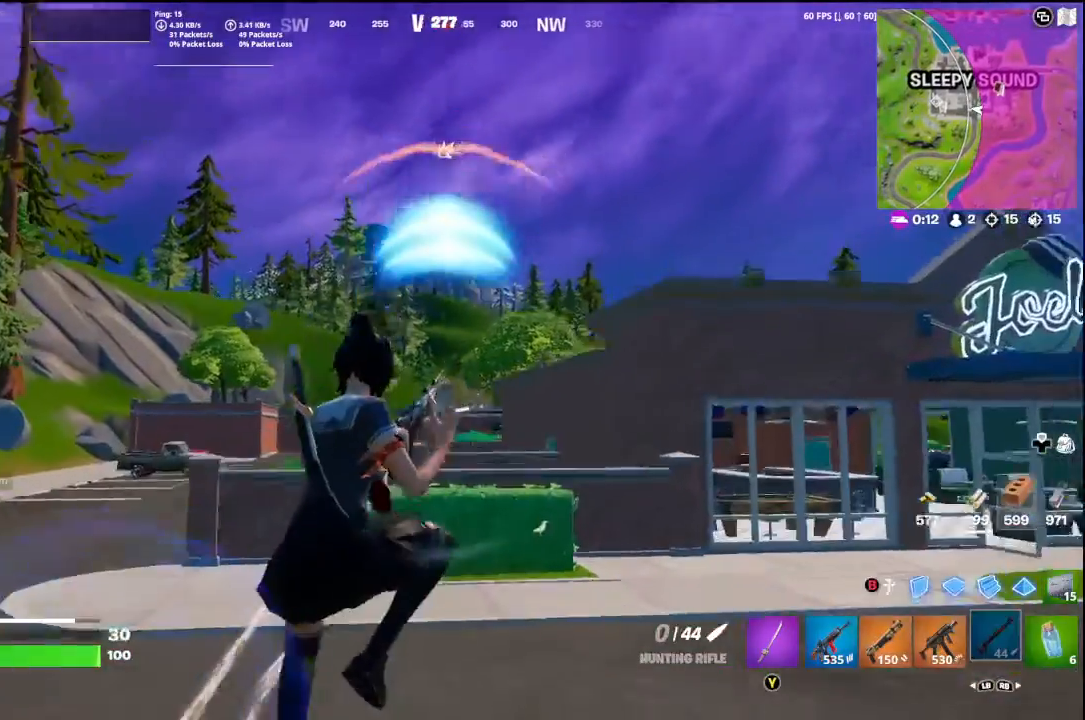
{"buttons": [], "left_stick": "up", "right_stick": "right", "events": [[33, "right_stick", "center"], [333, "right_stick", "right"], [433, "left_stick", "up"]]}
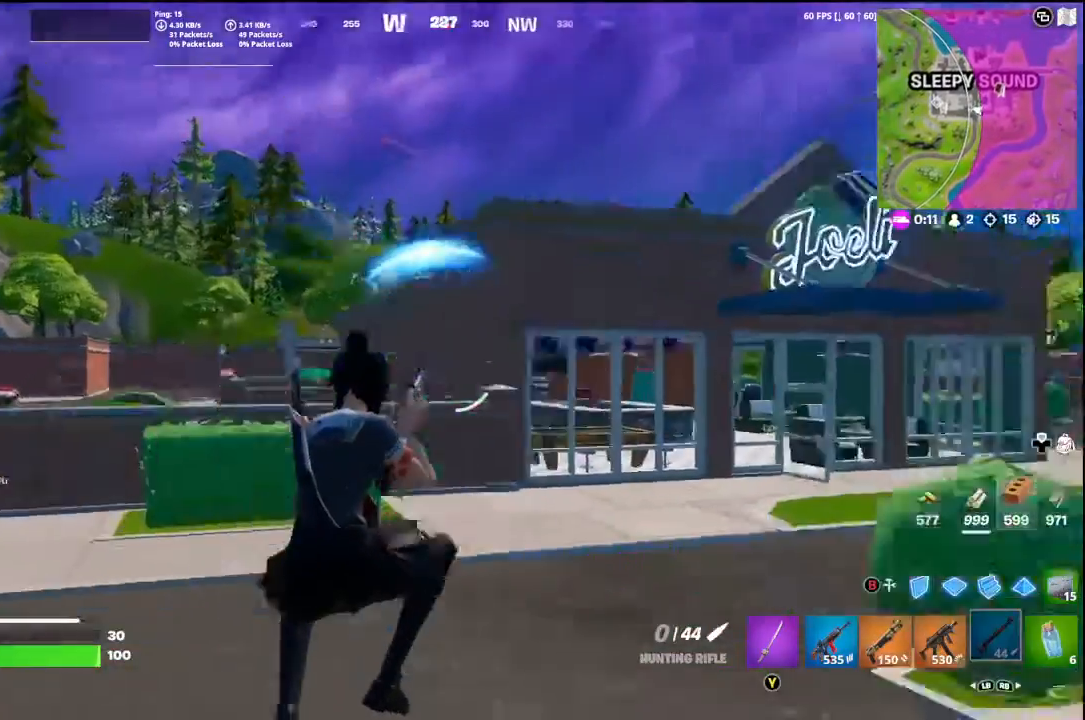
{"buttons": [], "left_stick": "up", "right_stick": "center", "events": [[133, "right_stick", "center"]]}
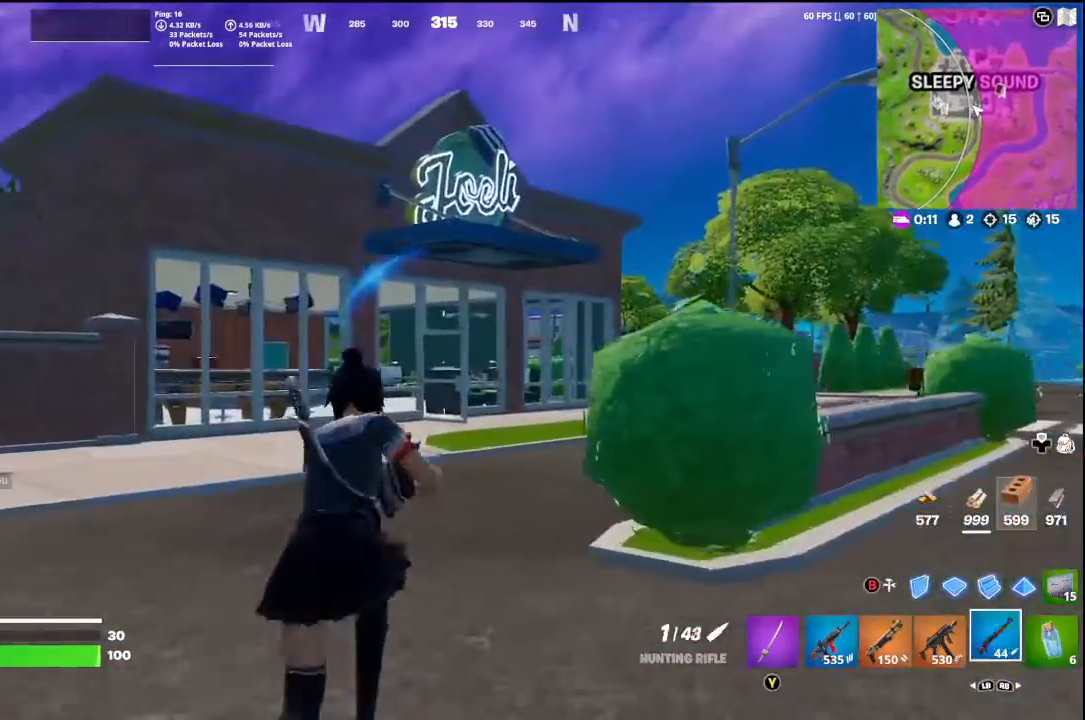
{"buttons": ["L3"], "left_stick": "up", "right_stick": "center", "events": [[100, "R1", "down"], [233, "R1", "up"], [433, "L3", "down"]]}
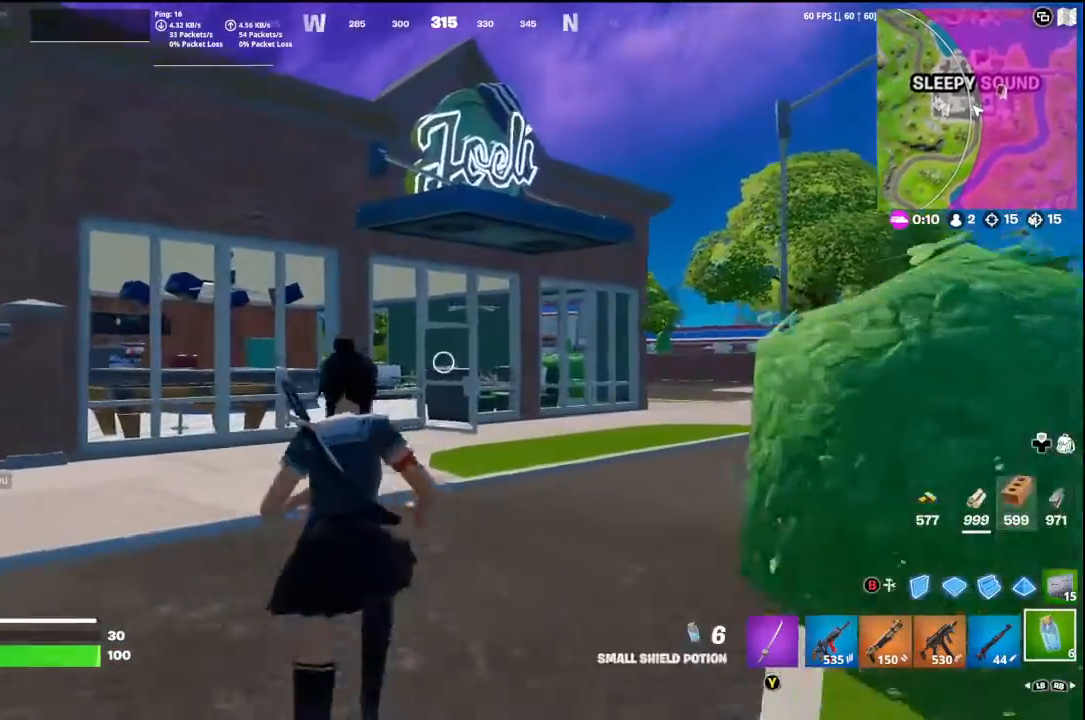
{"buttons": ["R2"], "left_stick": "up-right", "right_stick": "down", "events": [[100, "L3", "up"], [133, "right_stick", "down"], [467, "R2", "down"], [500, "left_stick", "up-right"]]}
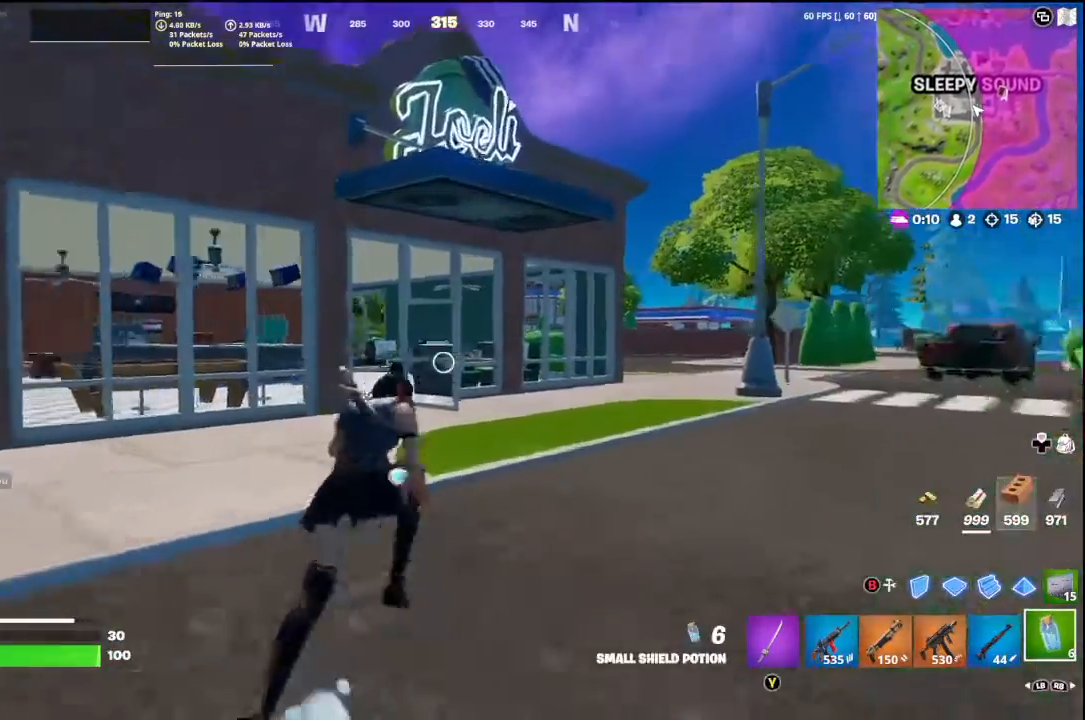
{"buttons": [], "left_stick": "up", "right_stick": "center", "events": [[33, "right_stick", "center"], [133, "R2", "up"], [267, "left_stick", "up"]]}
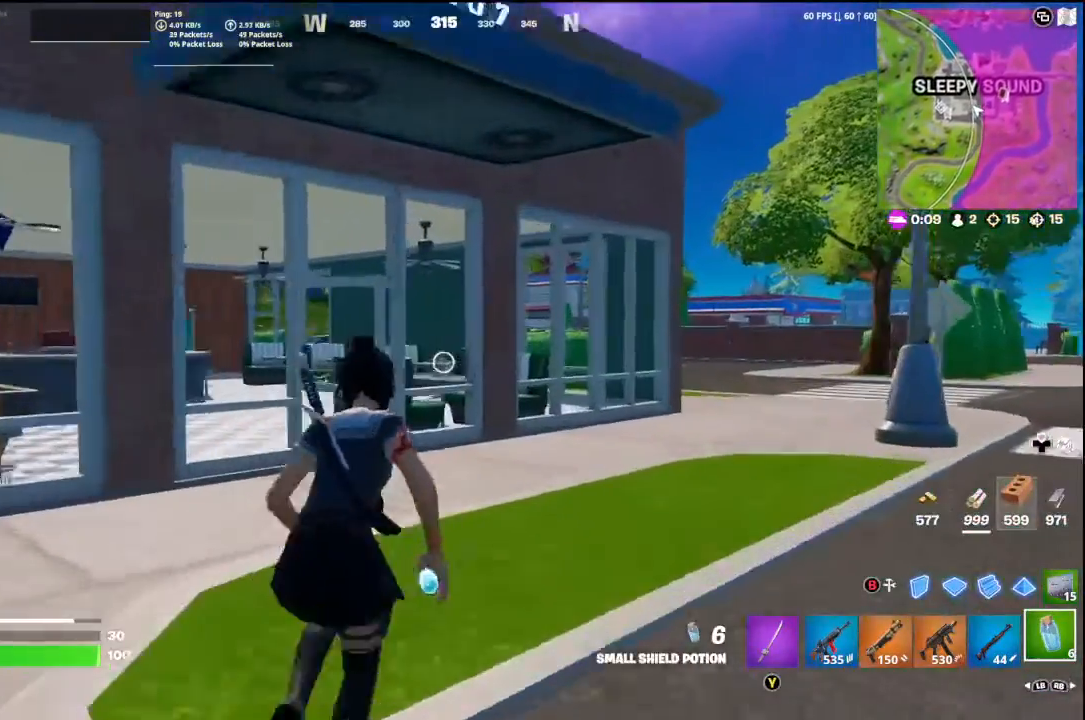
{"buttons": [], "left_stick": "center", "right_stick": "center", "events": [[100, "right_stick", "right"], [300, "R2", "down"], [333, "left_stick", "up-left"], [433, "right_stick", "center"], [467, "R2", "up"], [467, "left_stick", "center"]]}
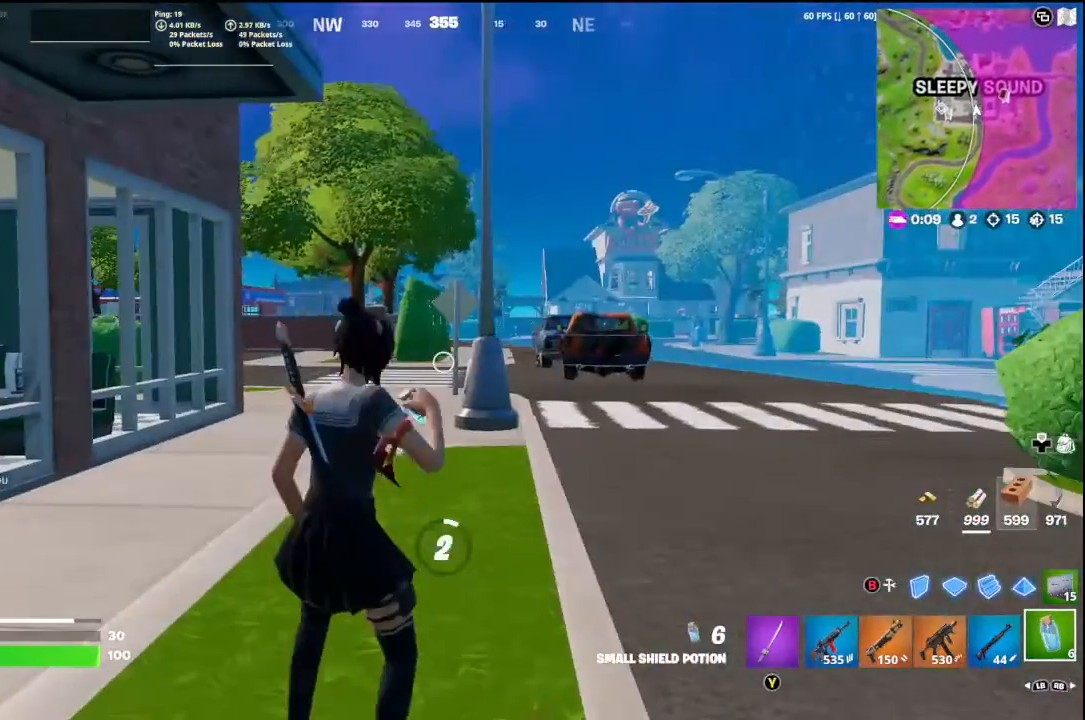
{"buttons": [], "left_stick": "center", "right_stick": "center", "events": [[33, "R2", "down"], [233, "R2", "up"], [333, "R2", "down"], [500, "R2", "up"]]}
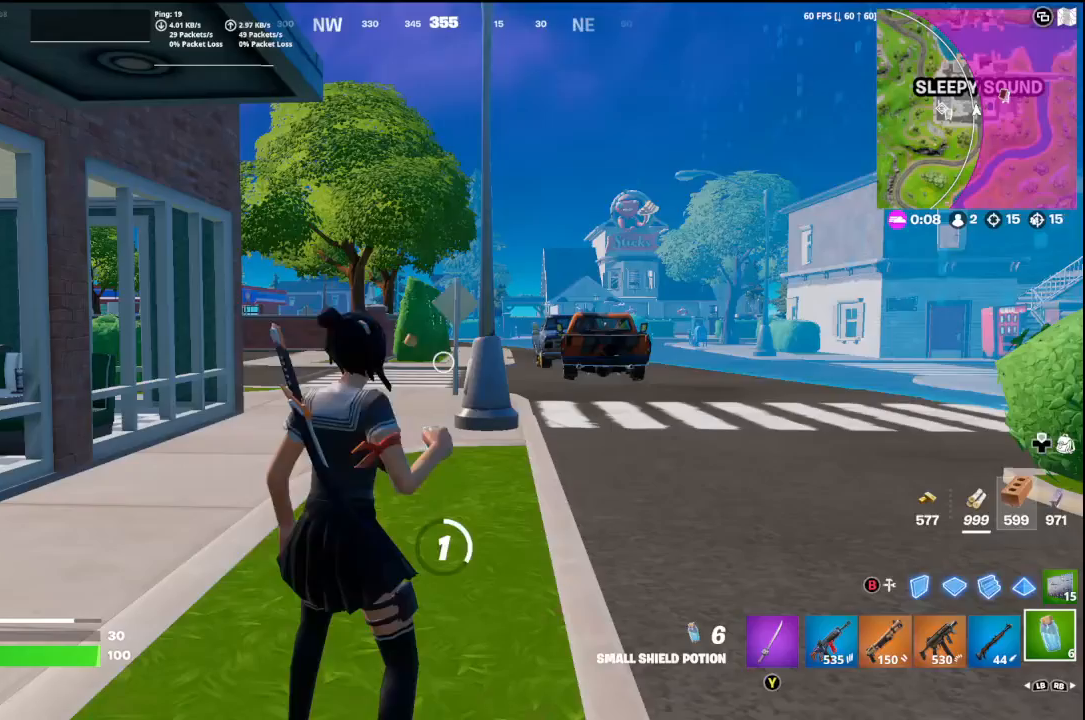
{"buttons": [], "left_stick": "center", "right_stick": "center", "events": [[100, "R2", "down"], [300, "R2", "up"]]}
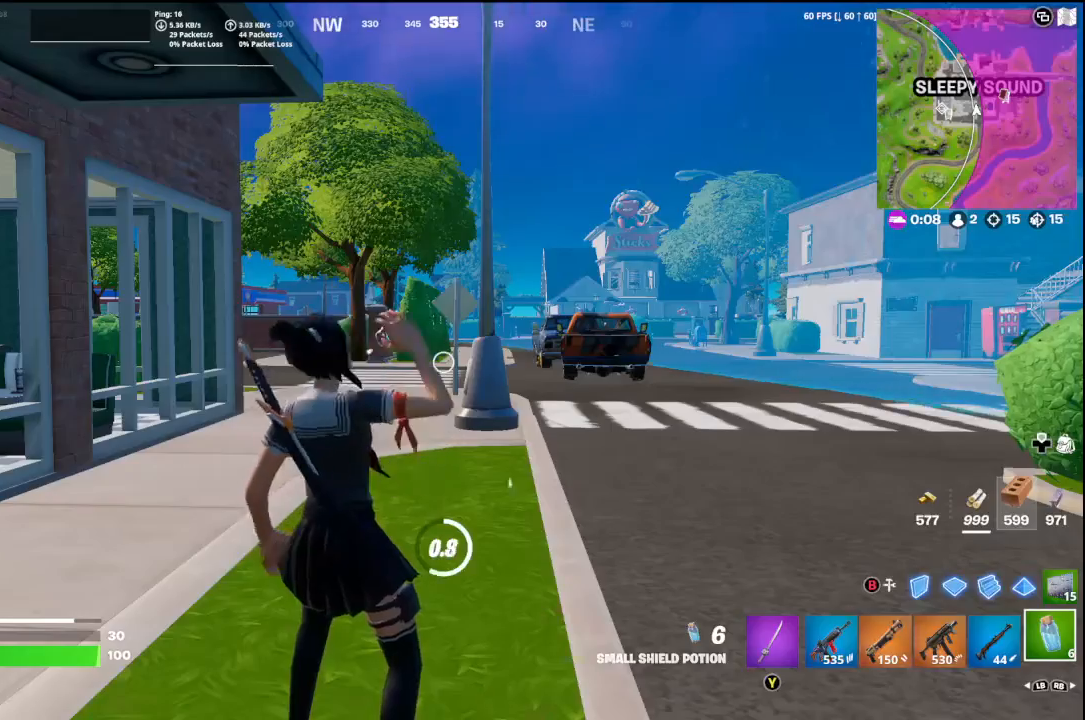
{"buttons": [], "left_stick": "center", "right_stick": "center", "events": []}
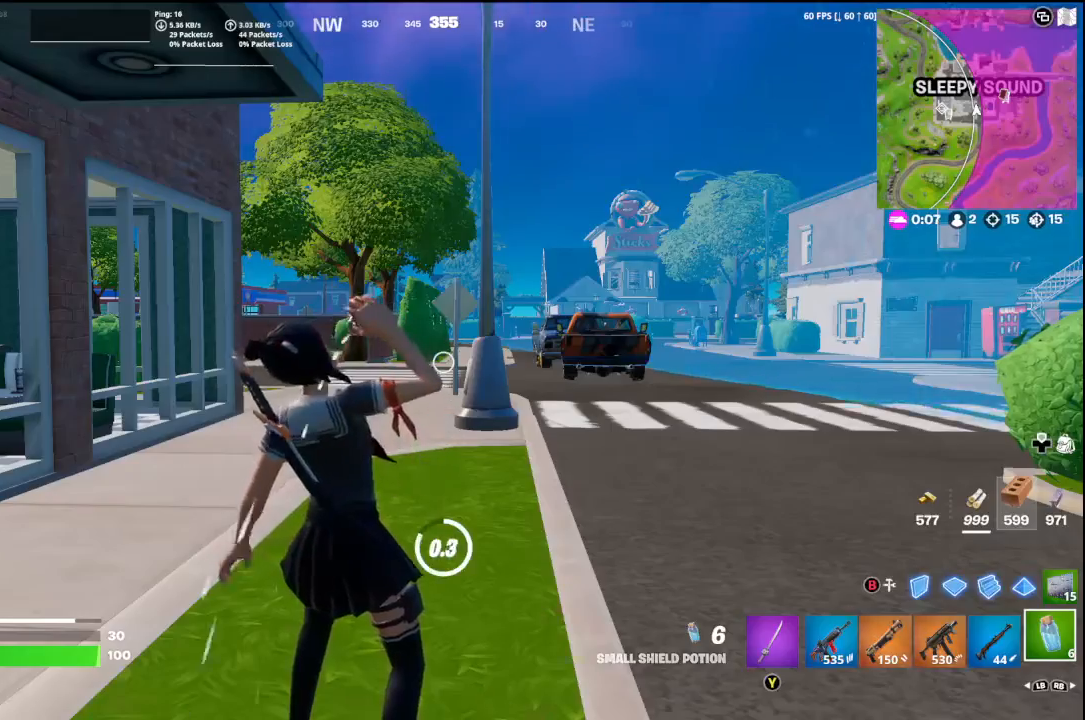
{"buttons": [], "left_stick": "up-right", "right_stick": "up-left", "events": [[33, "right_stick", "left"], [100, "left_stick", "up"], [467, "left_stick", "up-right"], [467, "right_stick", "up-left"]]}
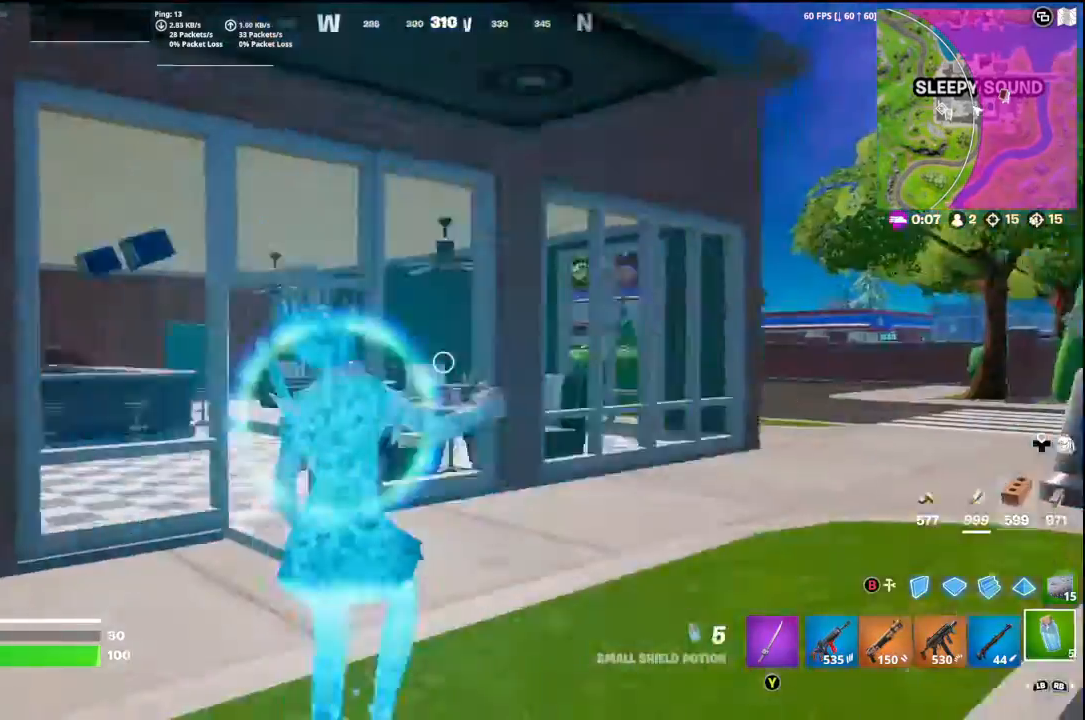
{"buttons": [], "left_stick": "down-right", "right_stick": "center", "events": [[67, "right_stick", "center"], [167, "A", "down"], [267, "A", "up"], [267, "right_stick", "left"], [300, "left_stick", "right"], [467, "right_stick", "center"], [500, "left_stick", "down-right"]]}
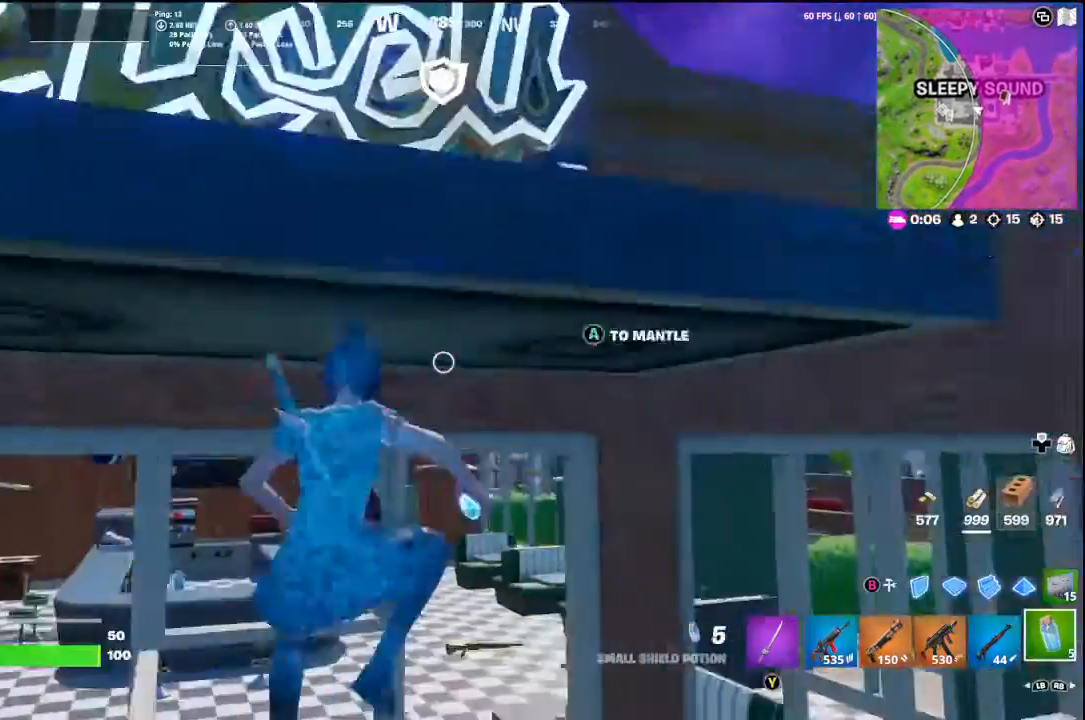
{"buttons": [], "left_stick": "up-right", "right_stick": "down-left", "events": [[33, "A", "down"], [133, "A", "up"], [267, "right_stick", "left"], [433, "right_stick", "down-left"], [467, "left_stick", "up-right"]]}
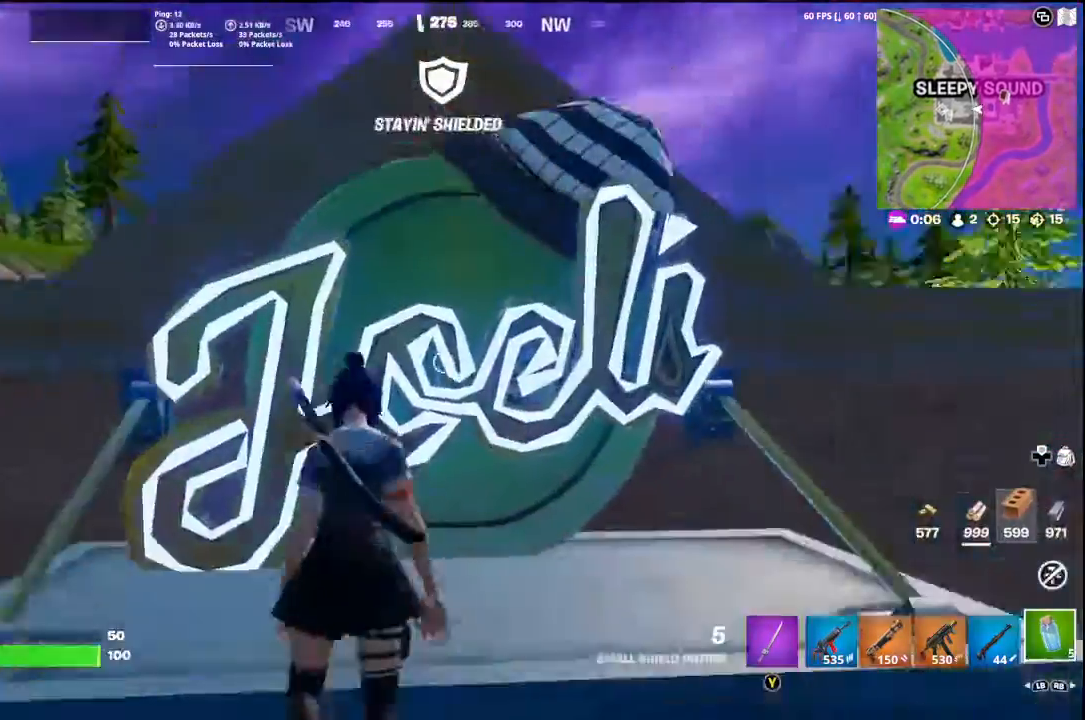
{"buttons": [], "left_stick": "right", "right_stick": "down-right", "events": [[33, "right_stick", "center"], [133, "left_stick", "right"], [400, "right_stick", "down-right"]]}
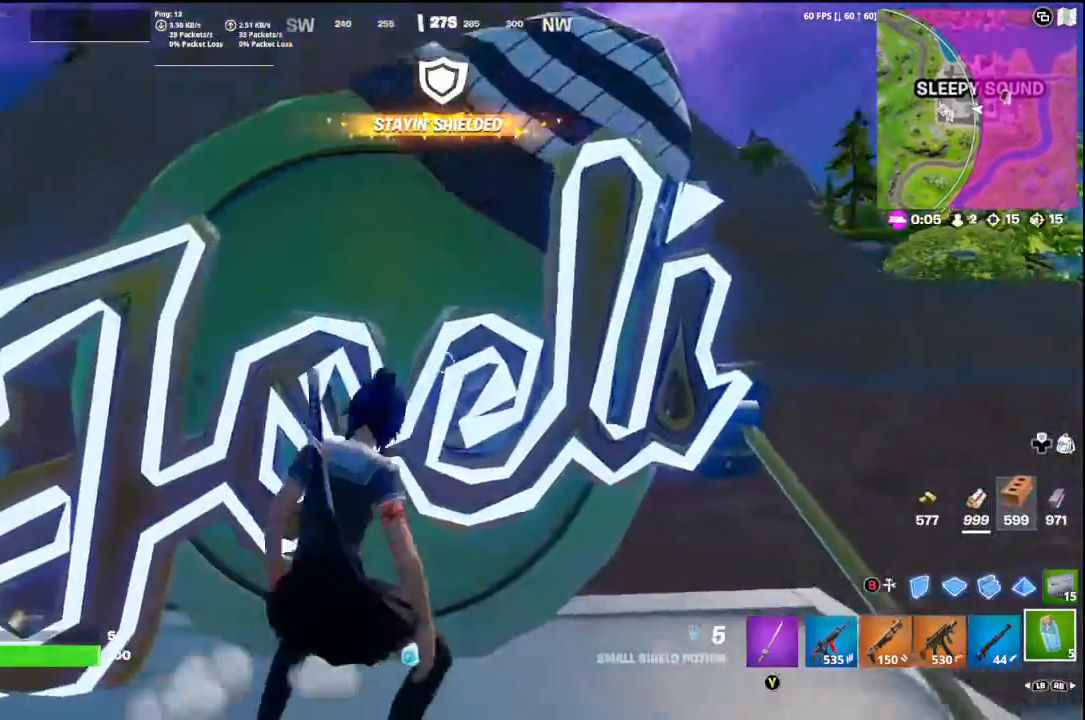
{"buttons": [], "left_stick": "up-right", "right_stick": "center", "events": [[67, "right_stick", "center"], [167, "L1", "down"], [333, "L1", "up"], [400, "A", "down"], [467, "A", "up"], [467, "left_stick", "up-right"]]}
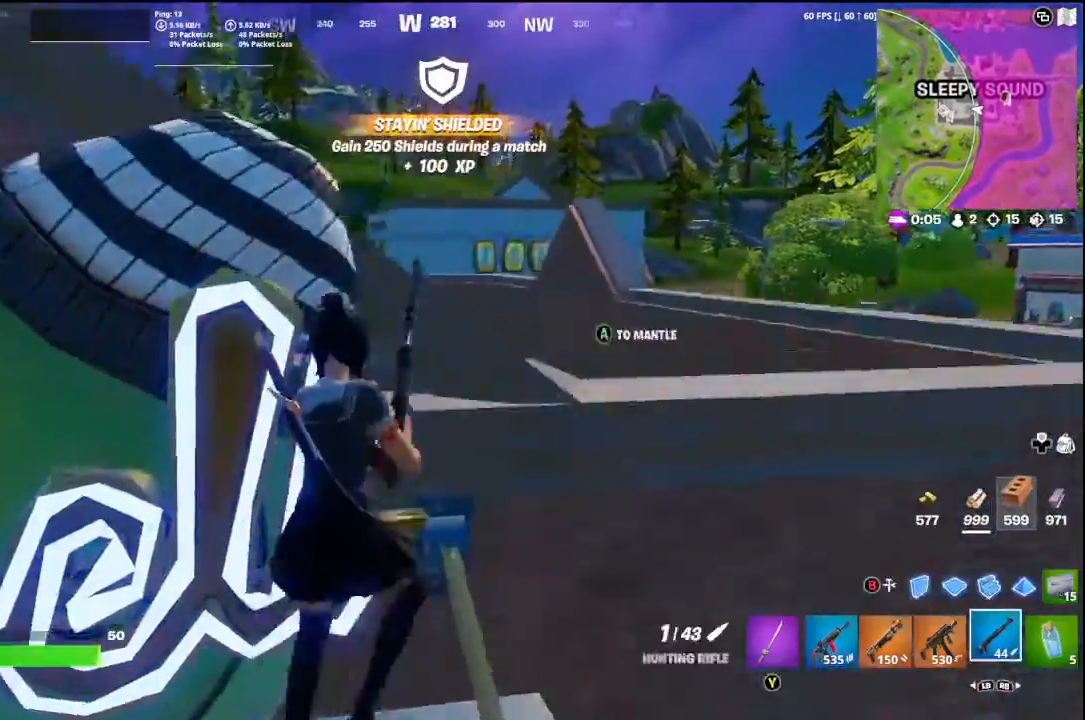
{"buttons": ["A"], "left_stick": "up", "right_stick": "center", "events": [[33, "left_stick", "up"], [33, "right_stick", "left"], [267, "right_stick", "center"], [300, "left_stick", "up-right"], [433, "A", "down"], [500, "left_stick", "up"]]}
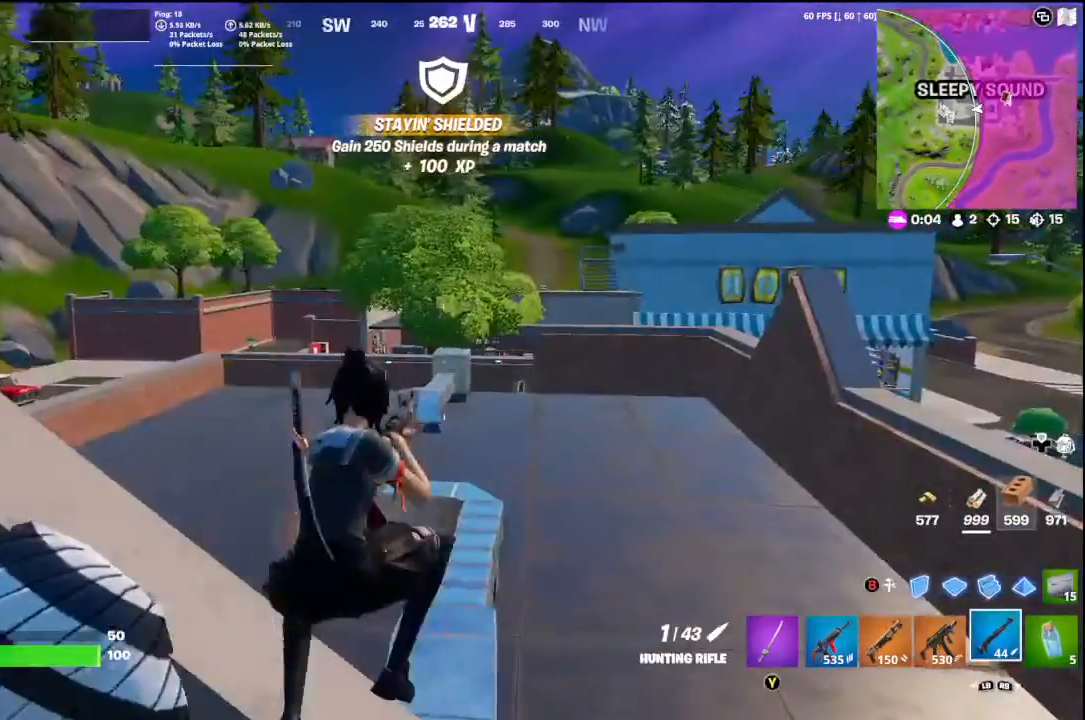
{"buttons": [], "left_stick": "up-left", "right_stick": "up-left", "events": [[33, "A", "up"], [167, "A", "down"], [267, "A", "up"], [333, "left_stick", "up-left"], [433, "right_stick", "up-left"]]}
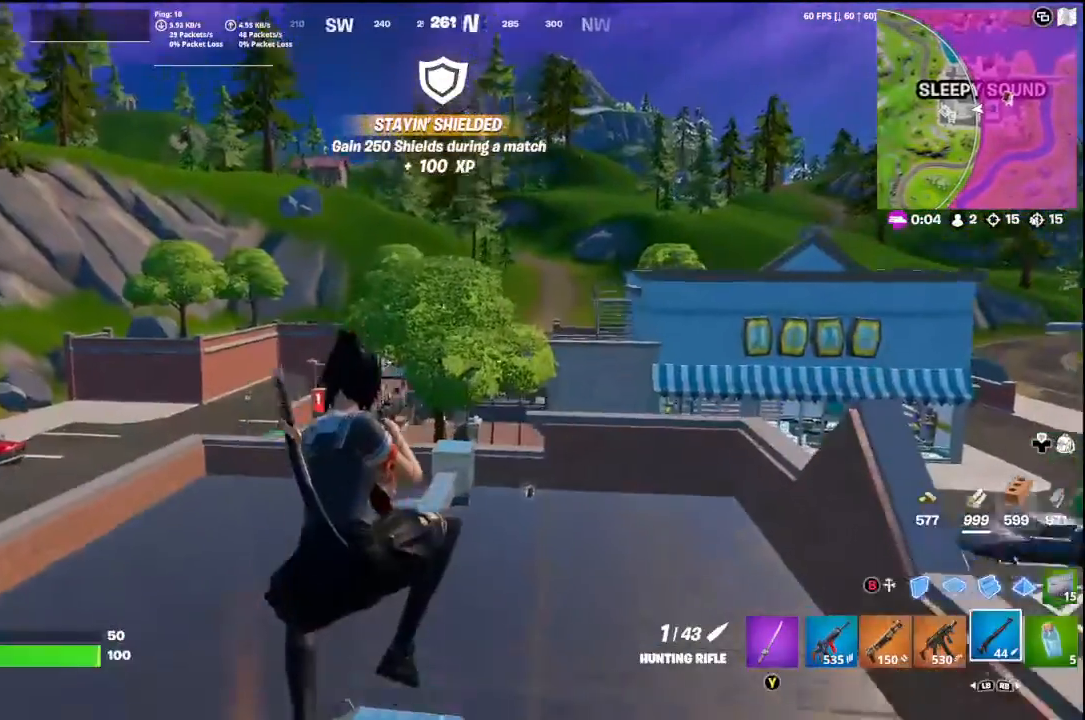
{"buttons": ["B"], "left_stick": "left", "right_stick": "center", "events": [[133, "right_stick", "center"], [267, "left_stick", "left"], [333, "right_stick", "down"], [400, "right_stick", "center"], [467, "B", "down"]]}
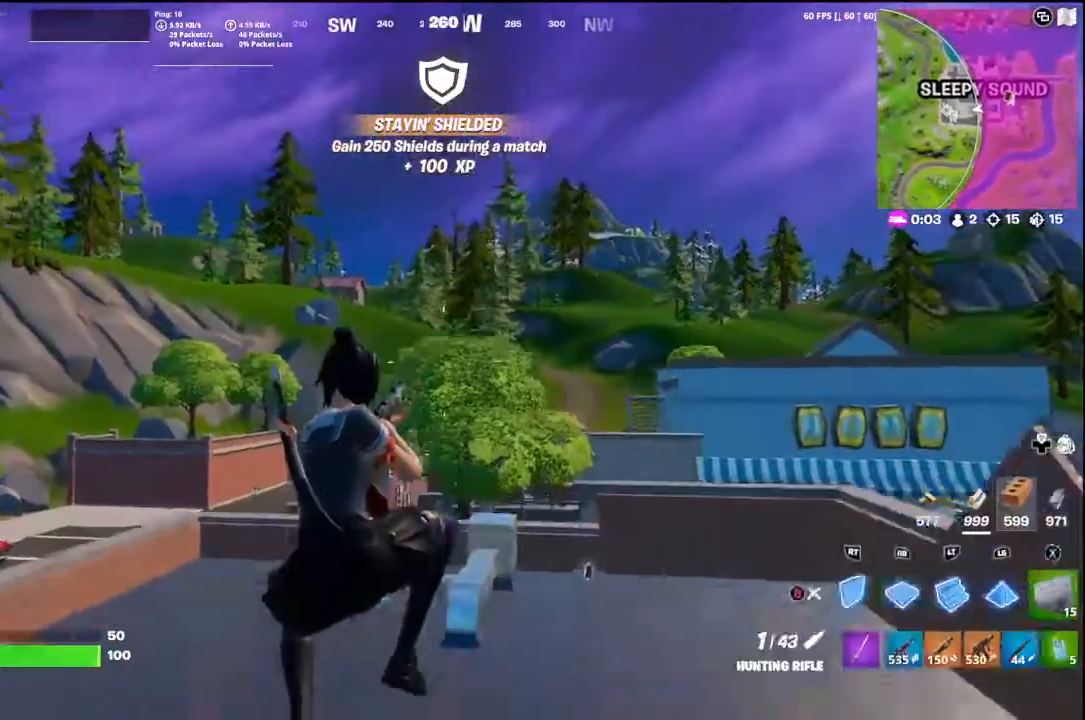
{"buttons": [], "left_stick": "left", "right_stick": "center", "events": [[67, "B", "up"], [133, "R2", "down"], [167, "right_stick", "left"], [333, "R2", "up"], [367, "right_stick", "center"]]}
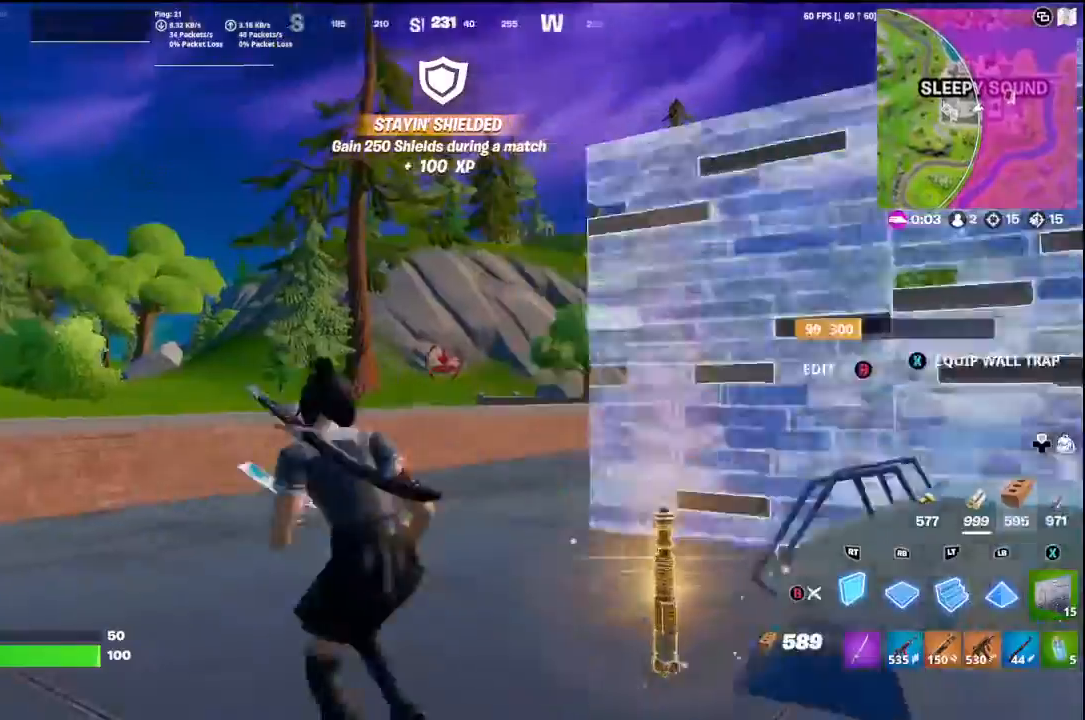
{"buttons": ["L2"], "left_stick": "up-right", "right_stick": "up-right", "events": [[33, "right_stick", "right"], [133, "R2", "down"], [167, "A", "down"], [200, "left_stick", "up"], [300, "A", "up"], [333, "R2", "up"], [367, "L2", "down"], [367, "left_stick", "up-right"], [400, "right_stick", "up-right"]]}
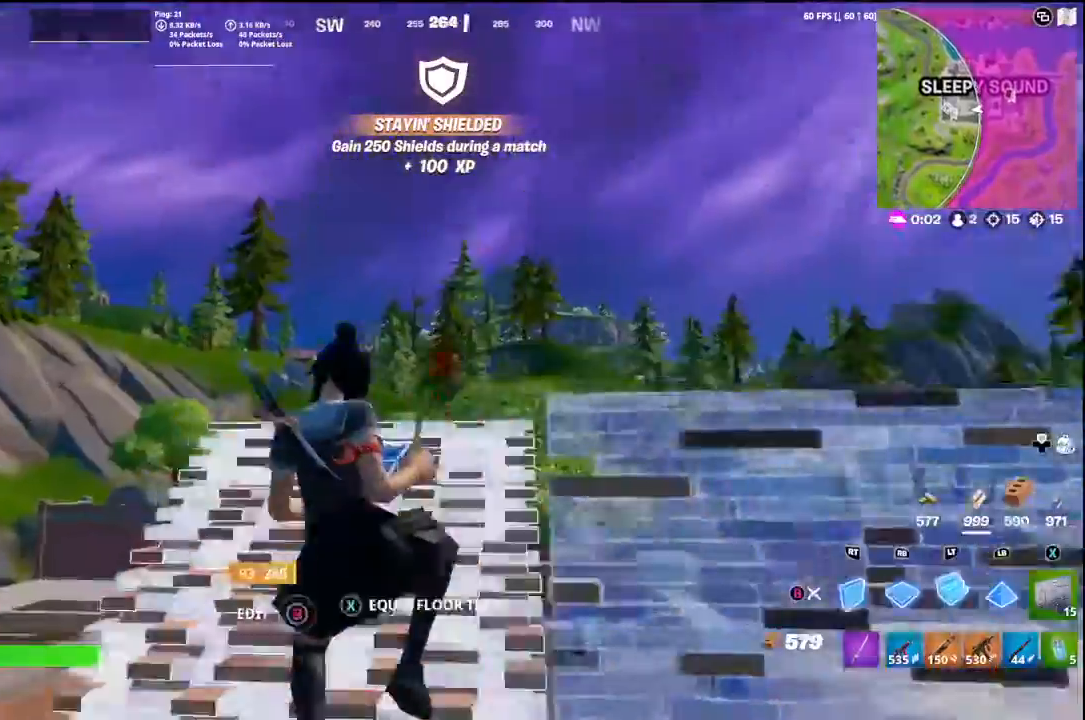
{"buttons": [], "left_stick": "up-right", "right_stick": "center", "events": [[33, "L2", "up"], [133, "L2", "down"], [133, "right_stick", "down"], [267, "L2", "up"], [333, "right_stick", "center"]]}
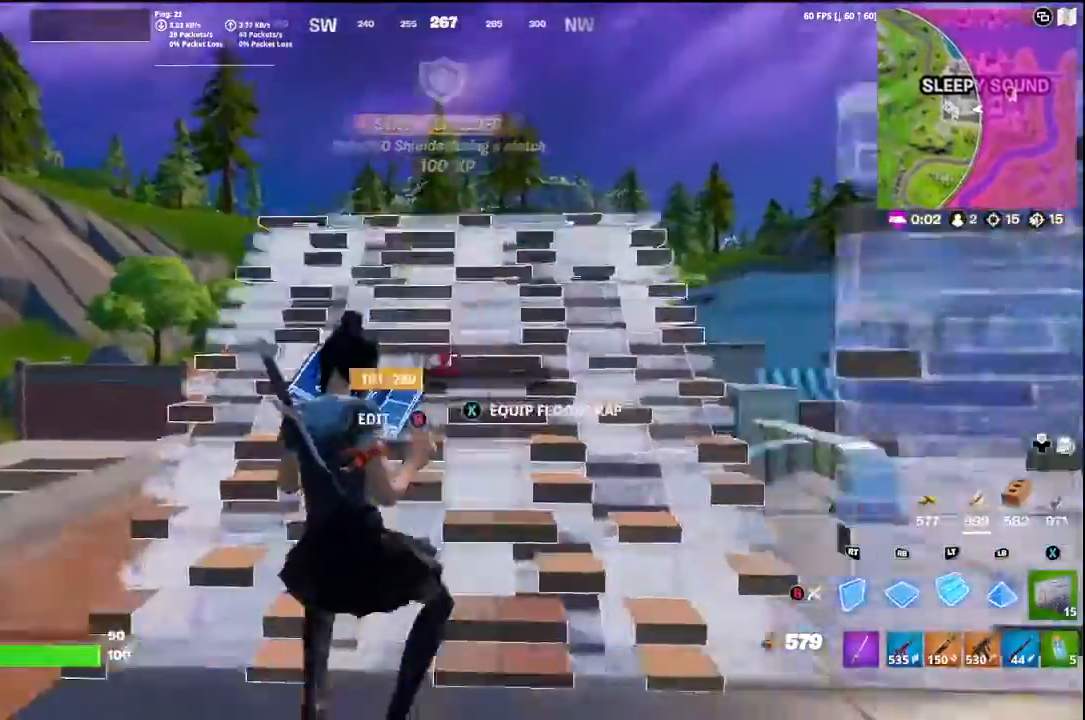
{"buttons": [], "left_stick": "up", "right_stick": "center", "events": [[367, "left_stick", "up"]]}
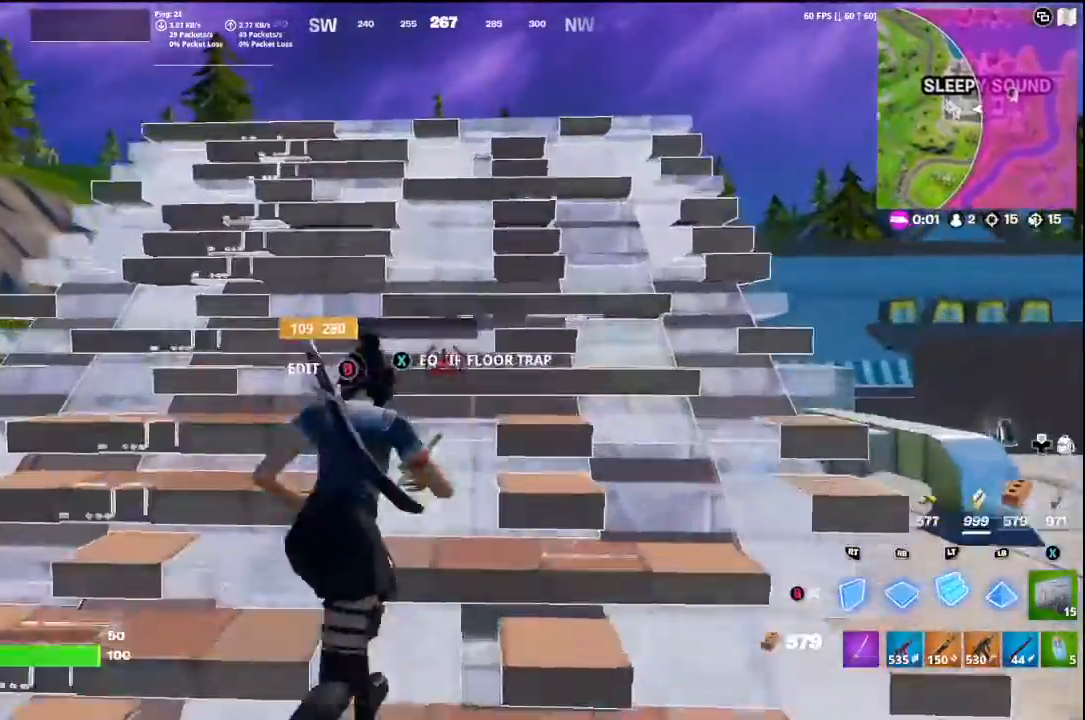
{"buttons": ["R1"], "left_stick": "up", "right_stick": "center", "events": [[300, "A", "down"], [400, "A", "up"], [500, "R1", "down"]]}
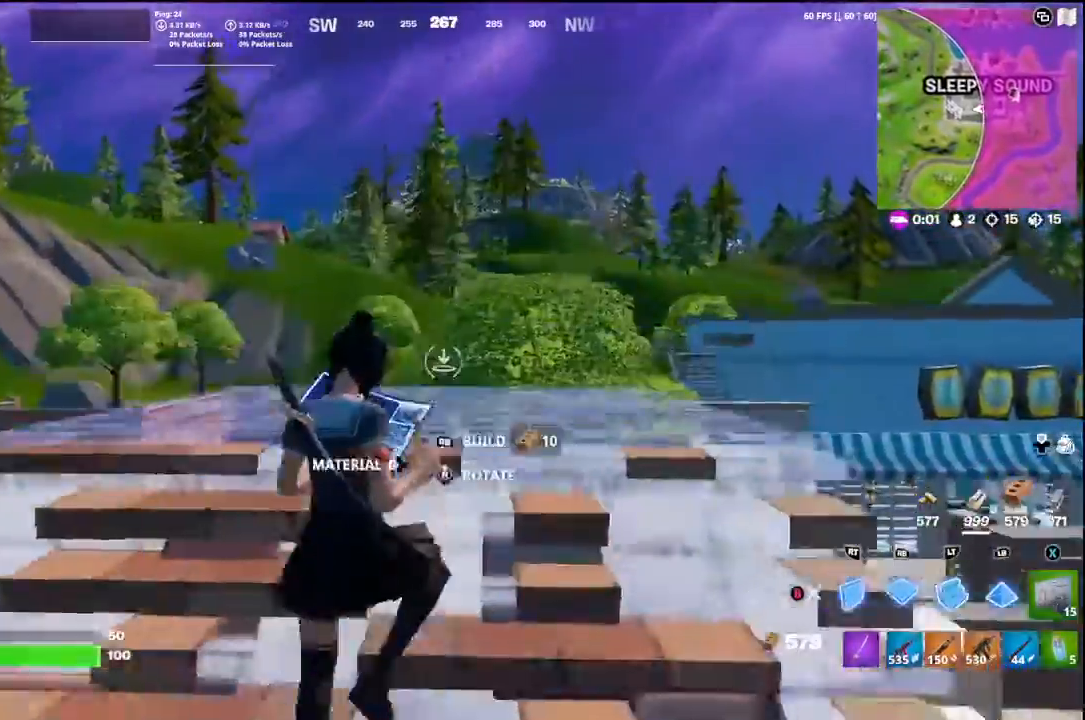
{"buttons": [], "left_stick": "up", "right_stick": "center", "events": [[133, "L2", "down"], [133, "R1", "up"], [133, "R2", "down"], [133, "right_stick", "down-left"], [233, "right_stick", "center"], [267, "L2", "up"], [300, "R2", "up"], [400, "B", "down"], [467, "B", "up"]]}
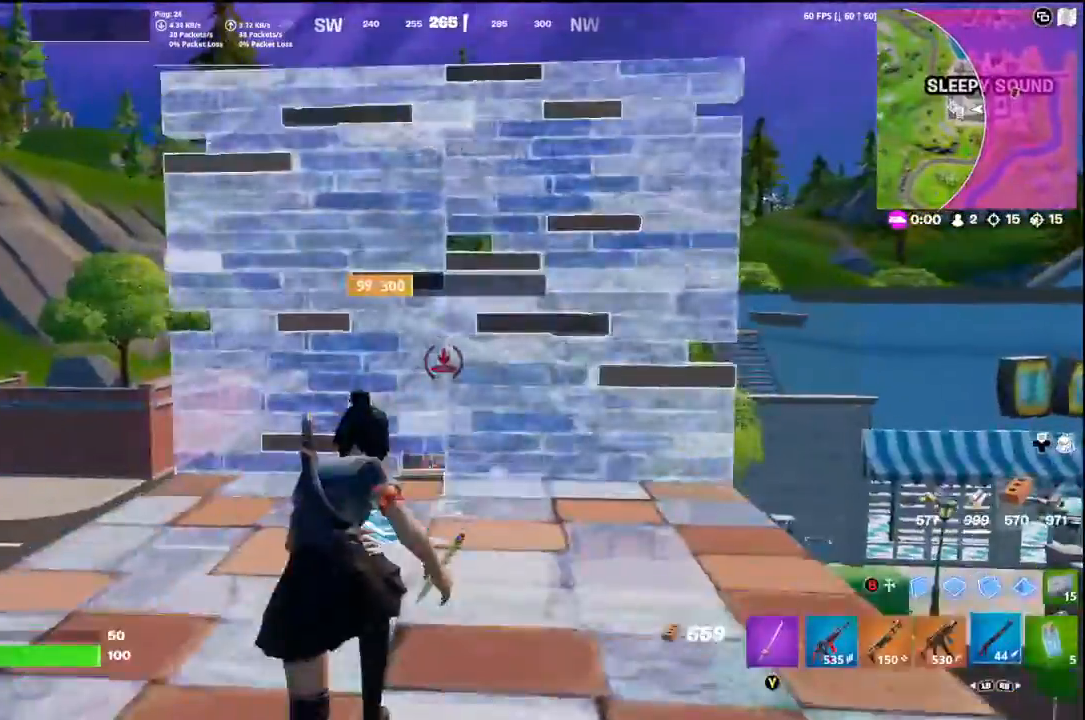
{"buttons": [], "left_stick": "up-left", "right_stick": "center", "events": [[67, "right_stick", "left"], [167, "left_stick", "right"], [233, "right_stick", "center"], [300, "left_stick", "down"], [367, "A", "down"], [400, "left_stick", "left"], [433, "A", "up"], [467, "left_stick", "up-left"]]}
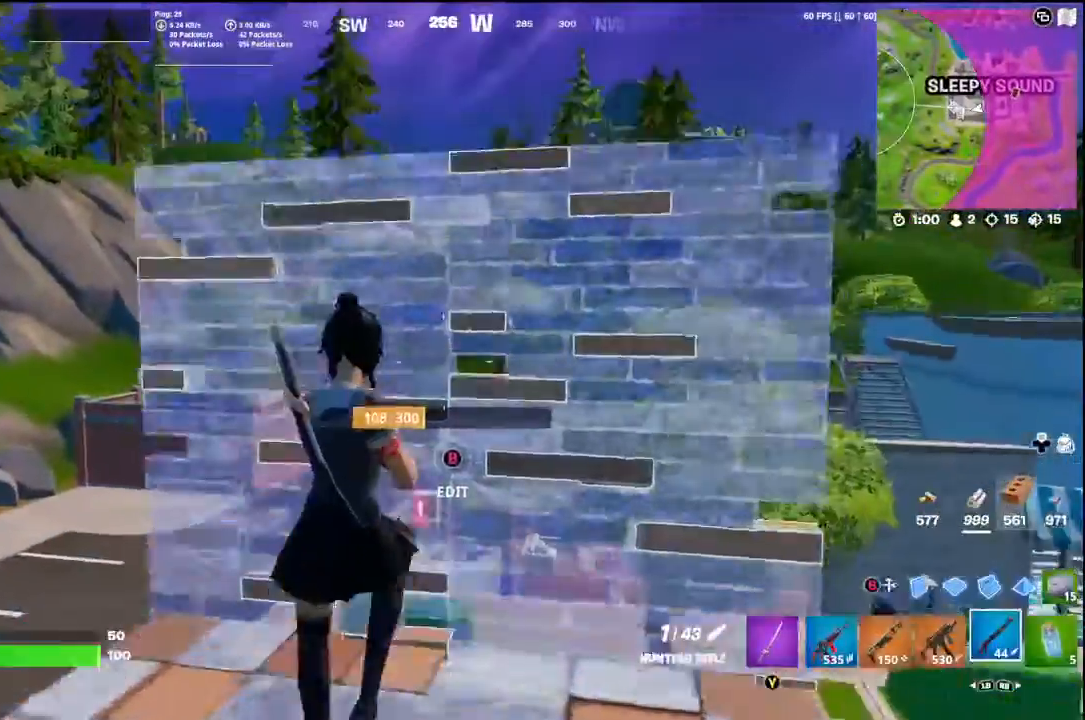
{"buttons": [], "left_stick": "up-right", "right_stick": "center", "events": [[67, "B", "down"], [133, "B", "up"], [200, "left_stick", "up-right"], [300, "L2", "down"], [367, "B", "down"], [433, "B", "up"], [433, "L2", "up"]]}
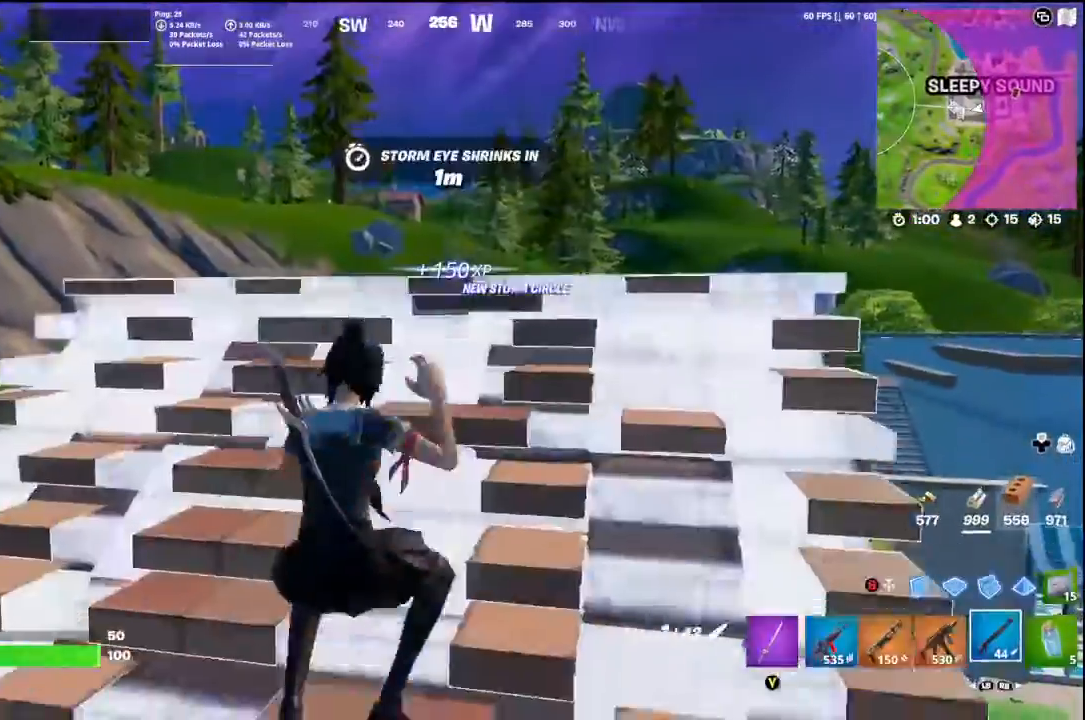
{"buttons": ["L2"], "left_stick": "right", "right_stick": "center", "events": [[100, "right_stick", "up"], [133, "left_stick", "right"], [267, "L2", "down"], [267, "right_stick", "center"]]}
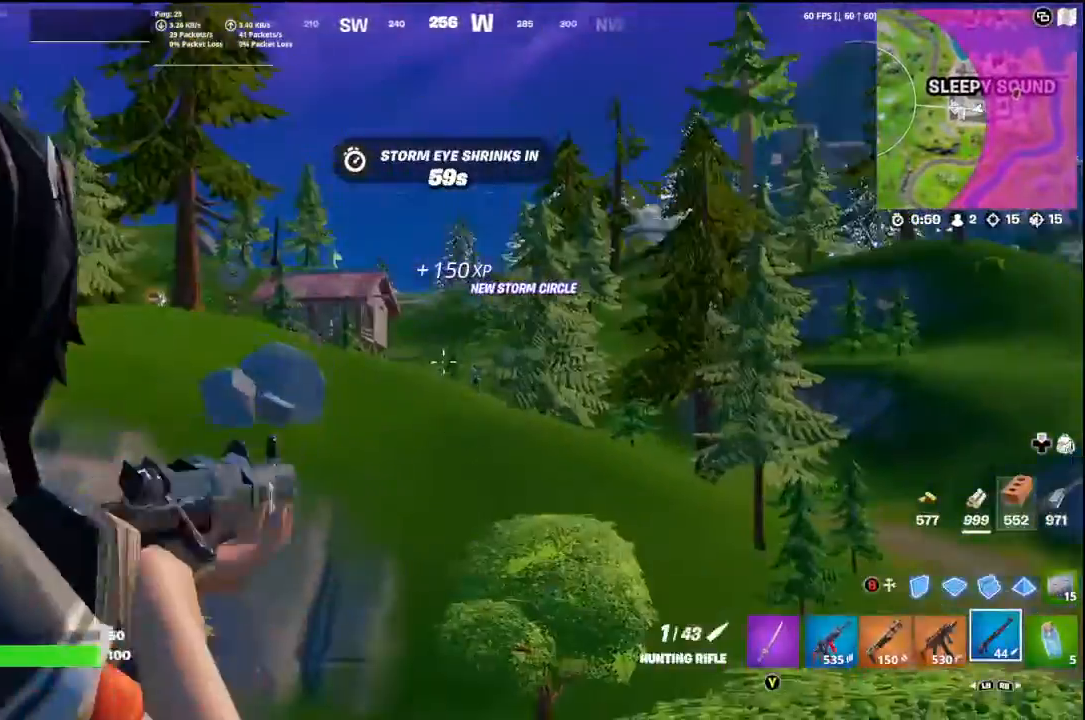
{"buttons": ["L2", "R2"], "left_stick": "left", "right_stick": "down-right", "events": [[67, "right_stick", "up-right"], [133, "left_stick", "down"], [233, "right_stick", "center"], [367, "right_stick", "down-right"], [500, "R2", "down"], [500, "left_stick", "left"]]}